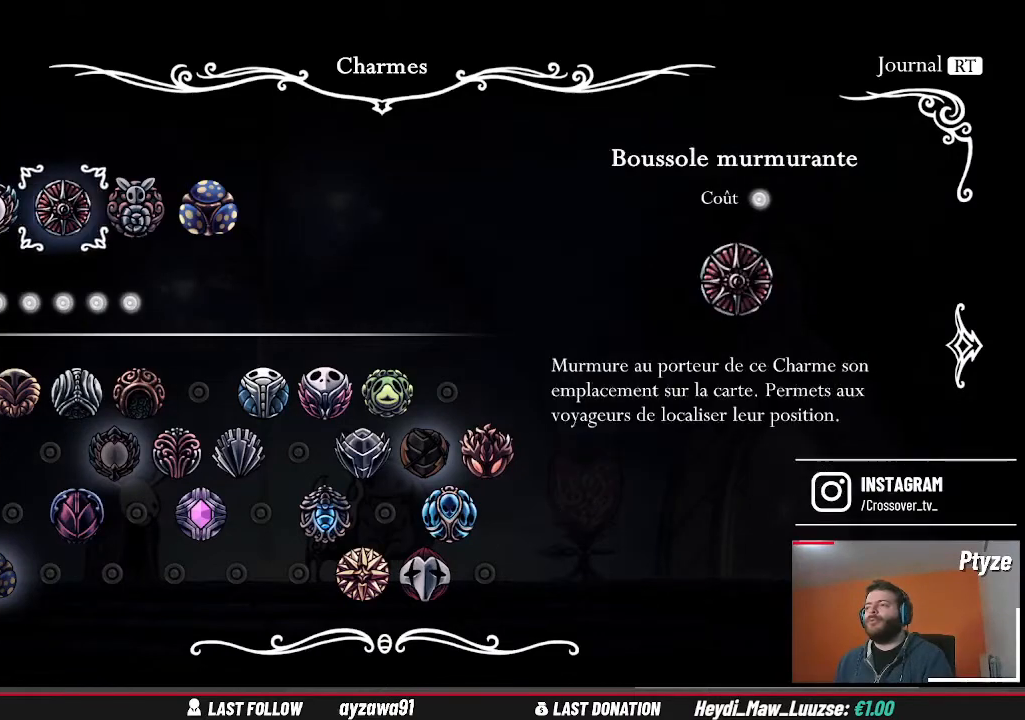
Gameplay with a controller (Xbox layout); each line is a JSON object with the inputs held at the frame after it. "events" lists button and stick changes between this image and that frame as [ms after this image, input, new state], when the widget could be followed in between. Not read: L3 R3.
{"buttons": [], "left_stick": "center", "right_stick": "center", "events": [[67, "DPAD_LEFT", "down"], [167, "DPAD_LEFT", "up"], [400, "A", "down"], [500, "A", "up"]]}
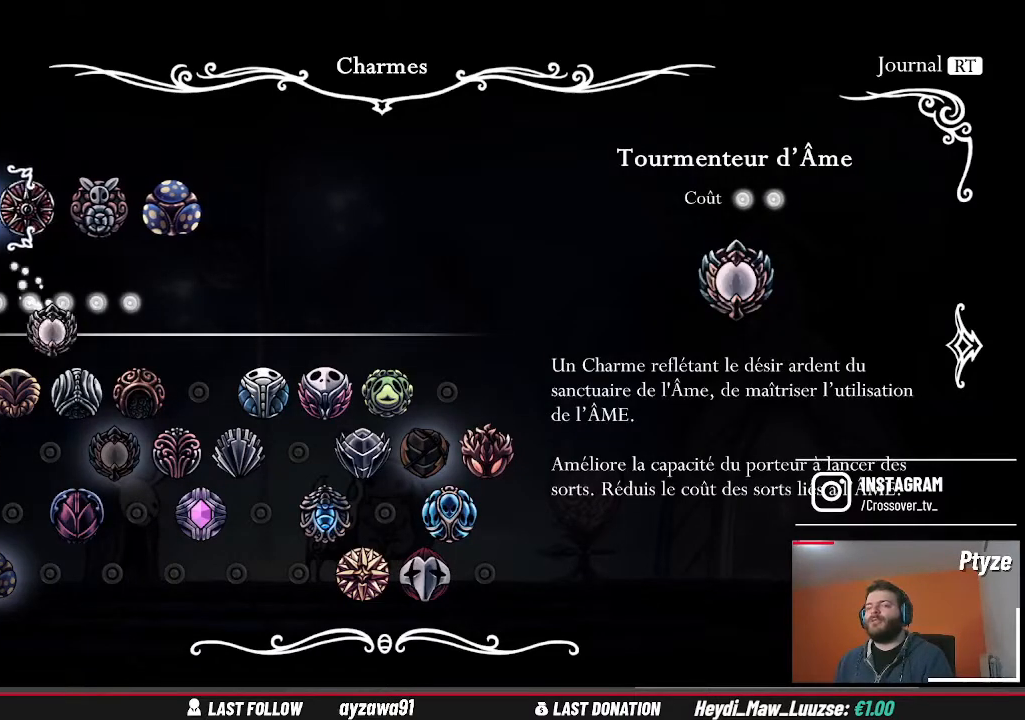
{"buttons": [], "left_stick": "center", "right_stick": "center", "events": [[367, "DPAD_DOWN", "down"], [433, "DPAD_DOWN", "up"]]}
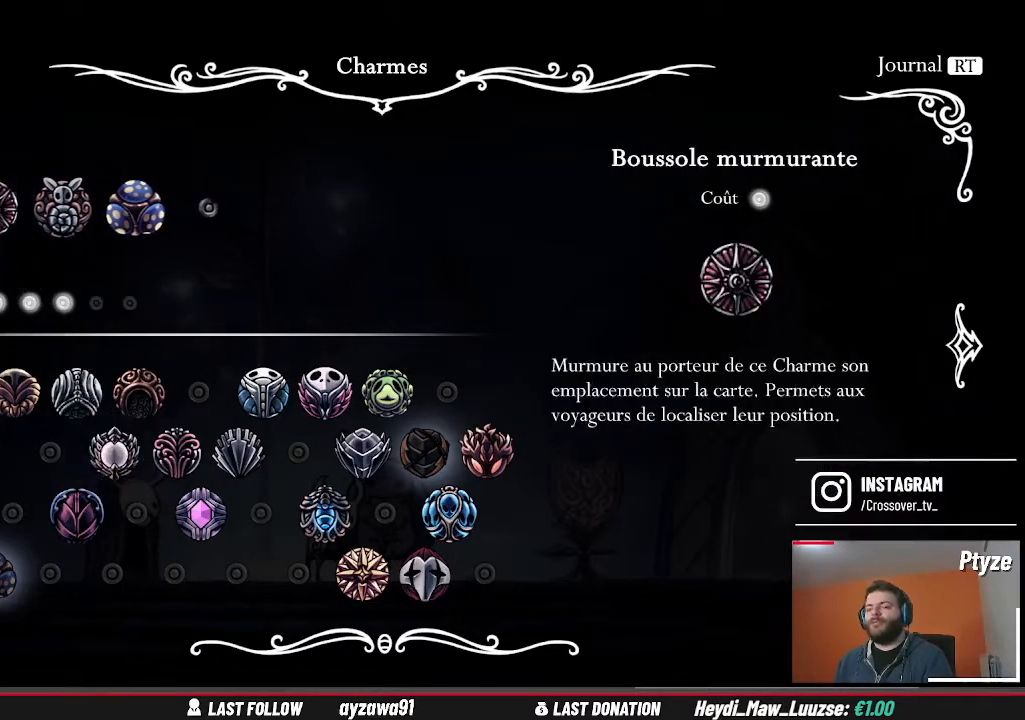
{"buttons": [], "left_stick": "center", "right_stick": "center", "events": [[33, "DPAD_DOWN", "down"], [133, "DPAD_DOWN", "up"], [233, "DPAD_DOWN", "down"], [333, "DPAD_DOWN", "up"], [433, "DPAD_DOWN", "down"], [500, "DPAD_DOWN", "up"]]}
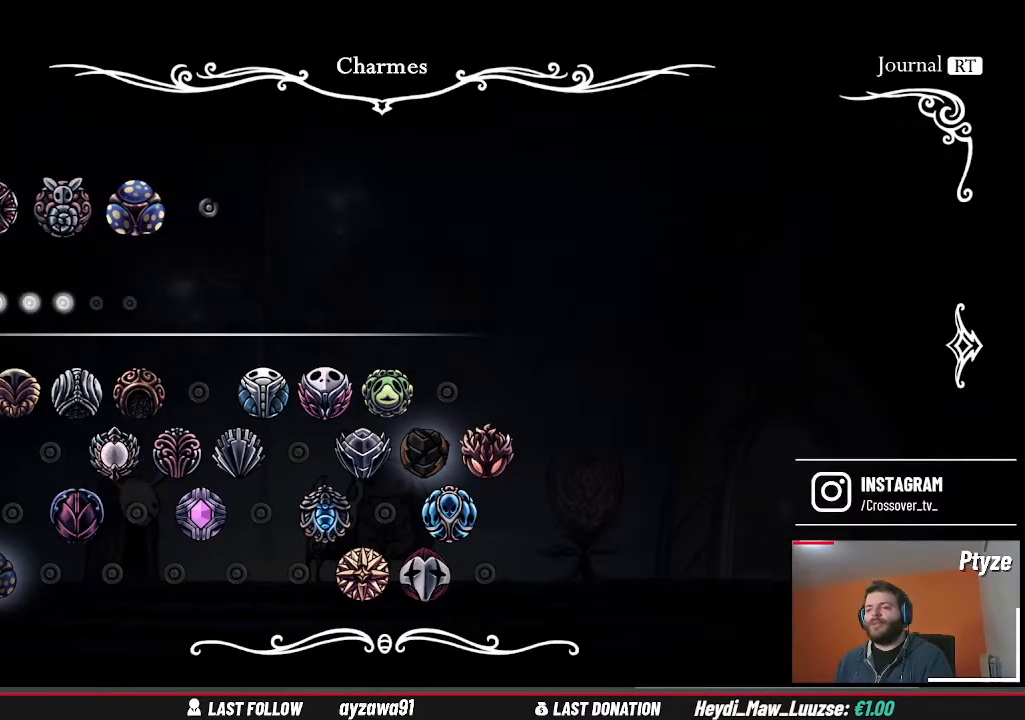
{"buttons": ["DPAD_RIGHT"], "left_stick": "center", "right_stick": "center", "events": [[467, "DPAD_RIGHT", "down"]]}
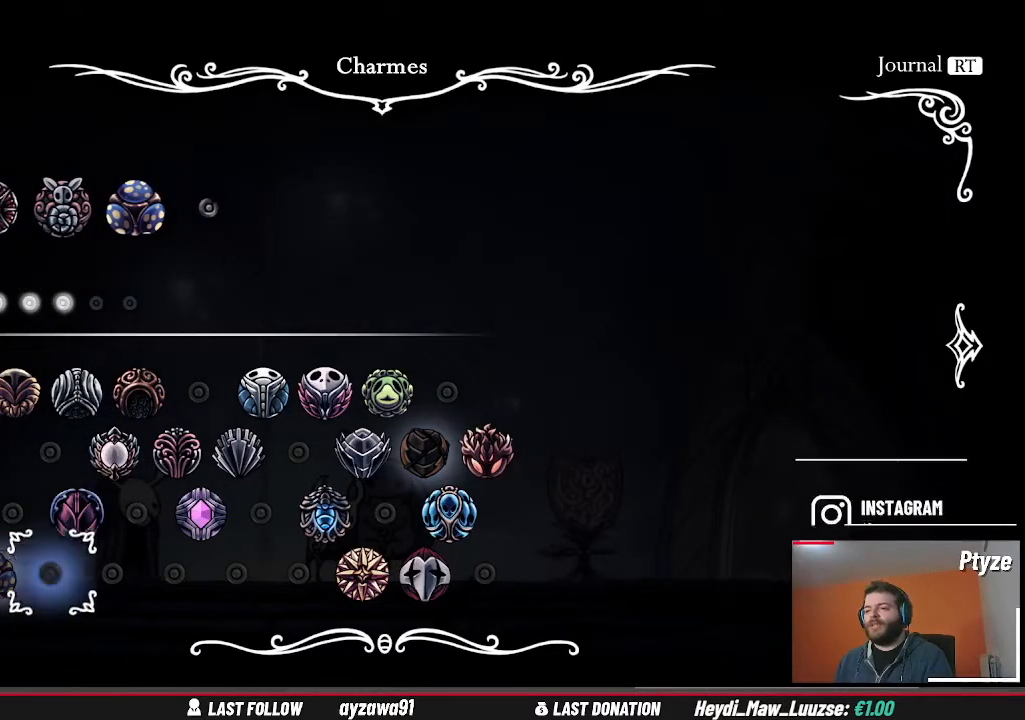
{"buttons": [], "left_stick": "center", "right_stick": "center", "events": [[67, "DPAD_RIGHT", "up"], [167, "DPAD_RIGHT", "down"], [267, "DPAD_RIGHT", "up"], [367, "DPAD_RIGHT", "down"], [467, "DPAD_RIGHT", "up"]]}
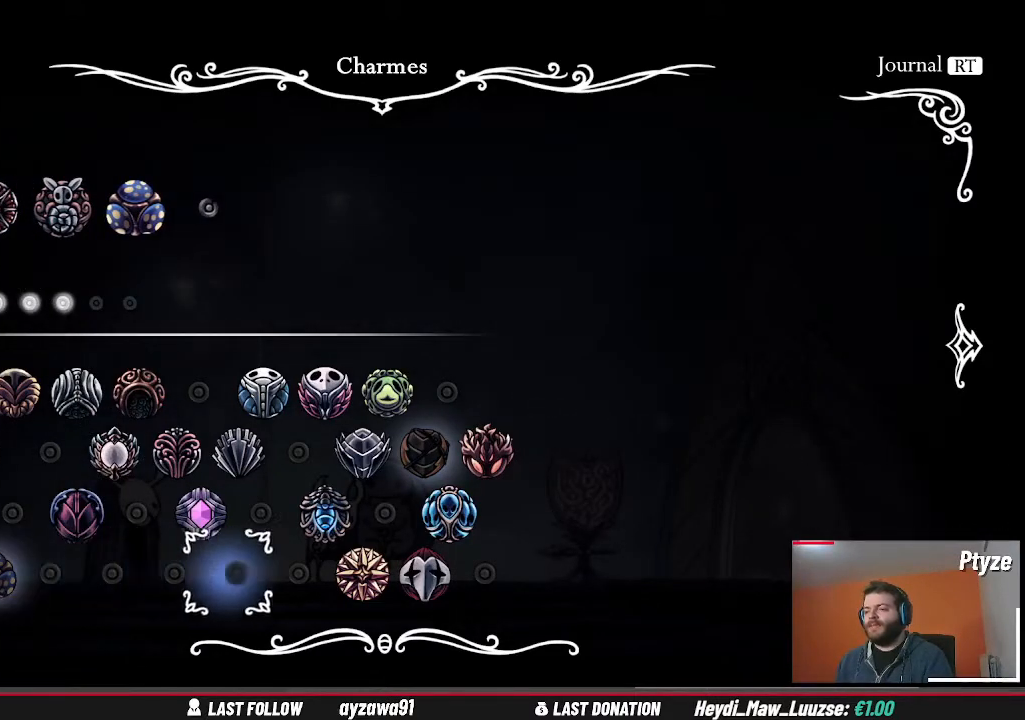
{"buttons": [], "left_stick": "center", "right_stick": "center", "events": [[67, "DPAD_RIGHT", "down"], [167, "DPAD_RIGHT", "up"], [233, "DPAD_RIGHT", "down"], [367, "DPAD_RIGHT", "up"], [433, "DPAD_RIGHT", "down"], [500, "DPAD_RIGHT", "up"]]}
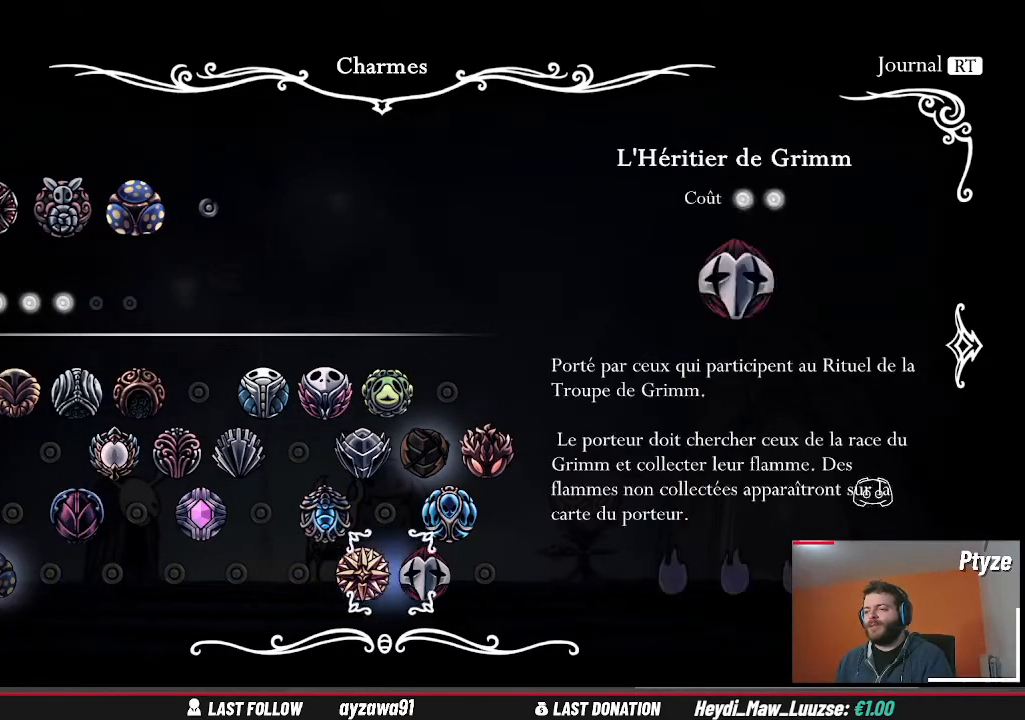
{"buttons": [], "left_stick": "center", "right_stick": "center", "events": [[200, "A", "down"], [267, "A", "up"]]}
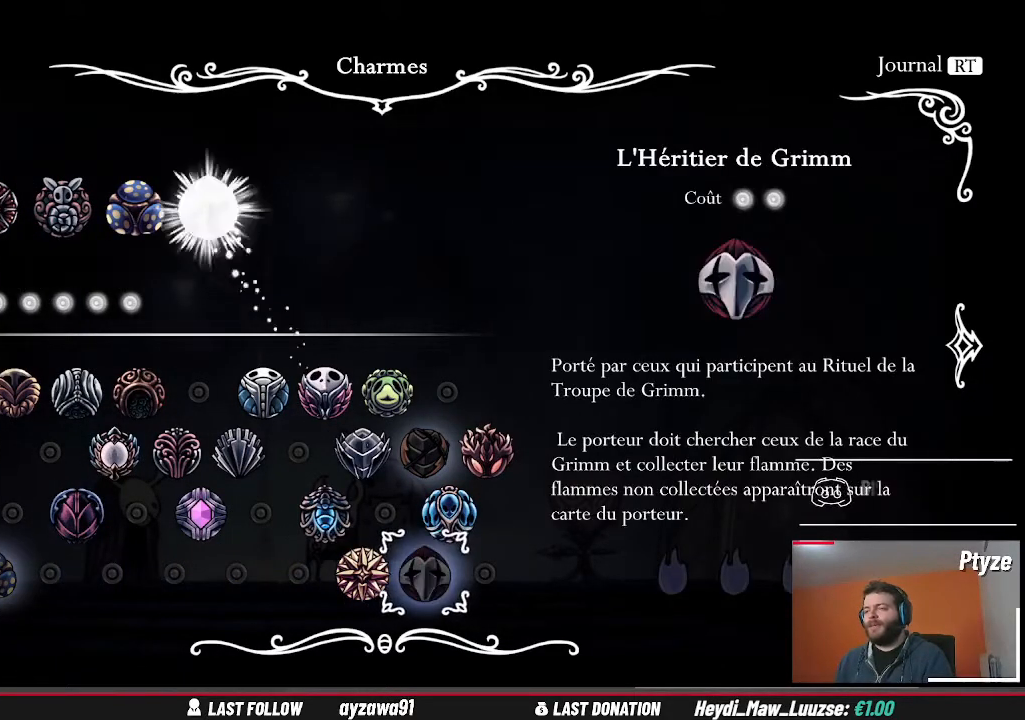
{"buttons": [], "left_stick": "center", "right_stick": "center", "events": []}
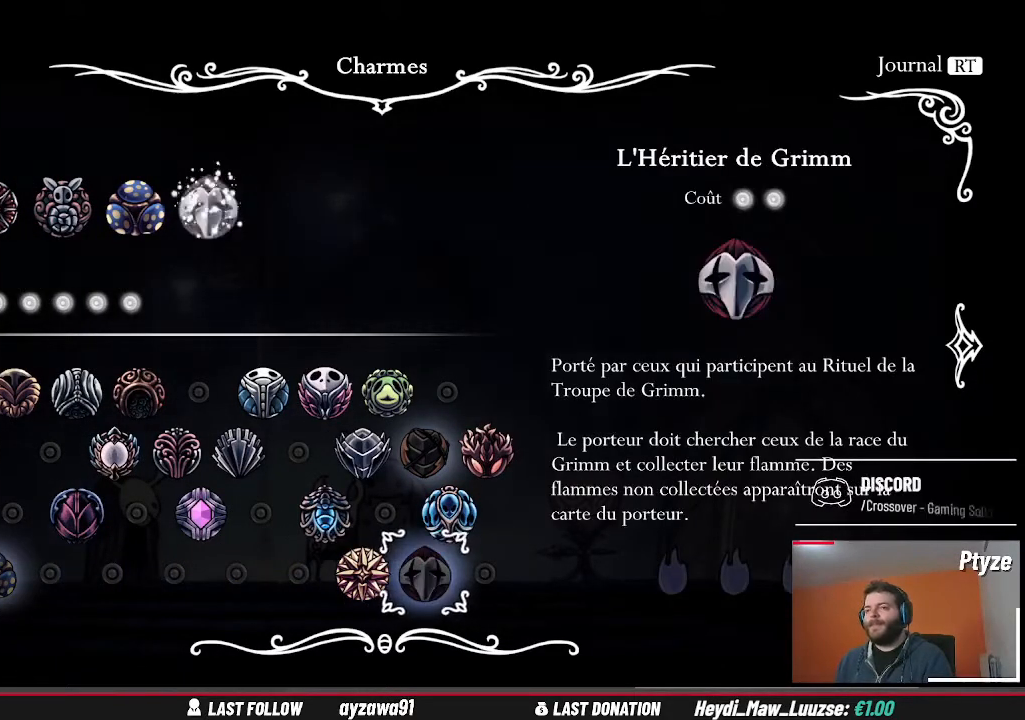
{"buttons": [], "left_stick": "center", "right_stick": "center", "events": []}
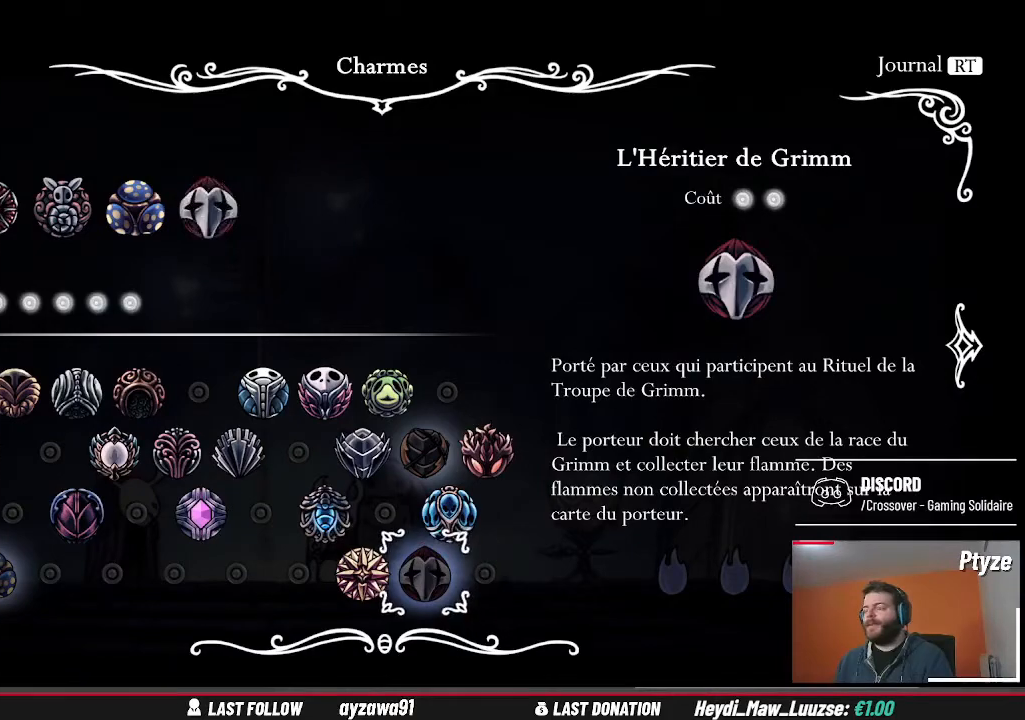
{"buttons": [], "left_stick": "center", "right_stick": "center", "events": [[233, "B", "down"], [400, "B", "up"]]}
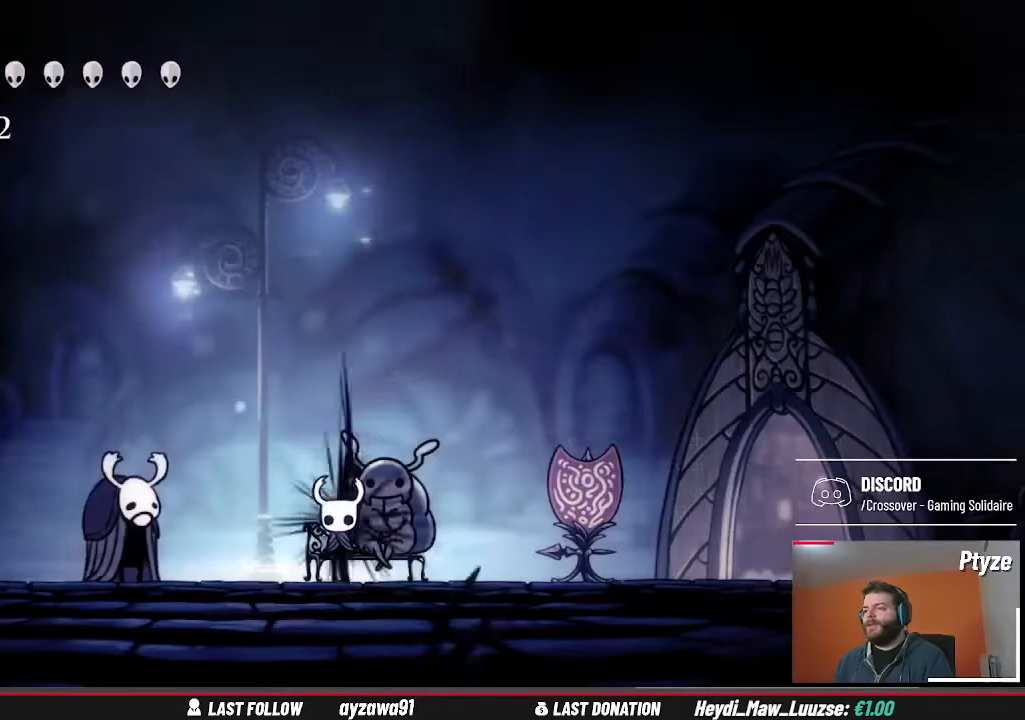
{"buttons": [], "left_stick": "center", "right_stick": "center", "events": []}
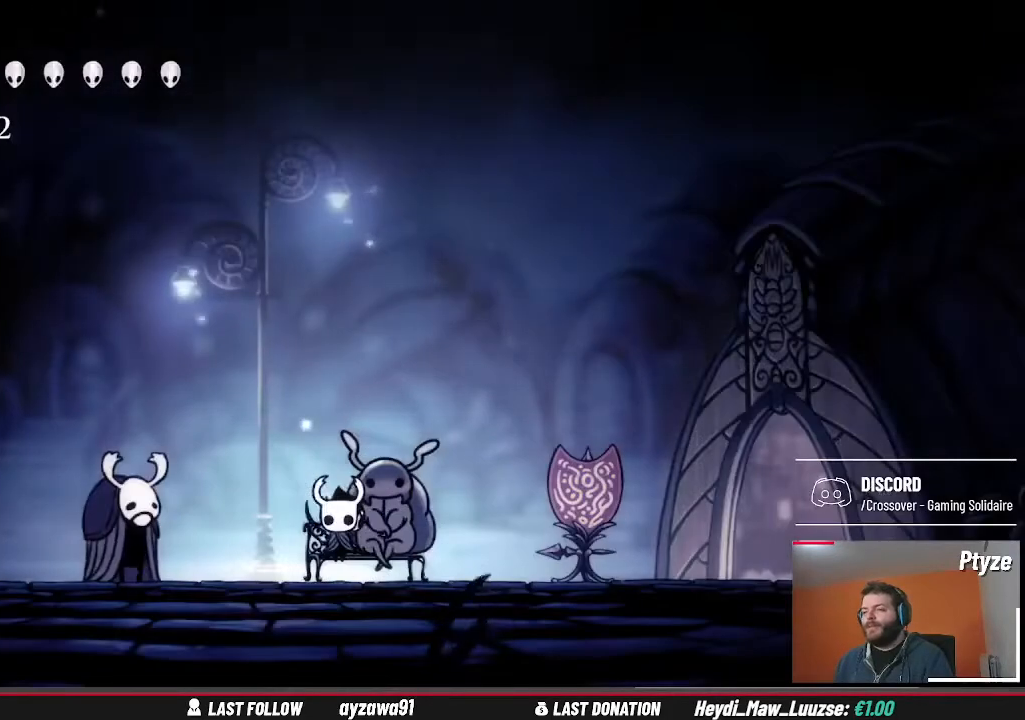
{"buttons": [], "left_stick": "right", "right_stick": "center", "events": [[33, "left_stick", "down"], [267, "left_stick", "center"], [467, "left_stick", "right"]]}
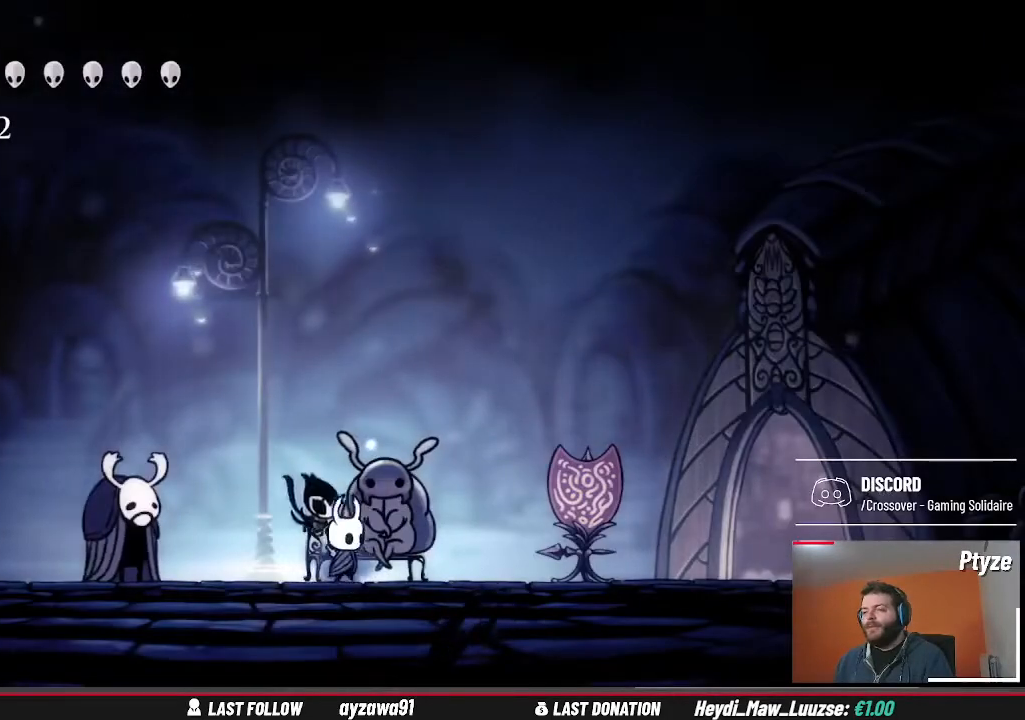
{"buttons": [], "left_stick": "right", "right_stick": "center", "events": []}
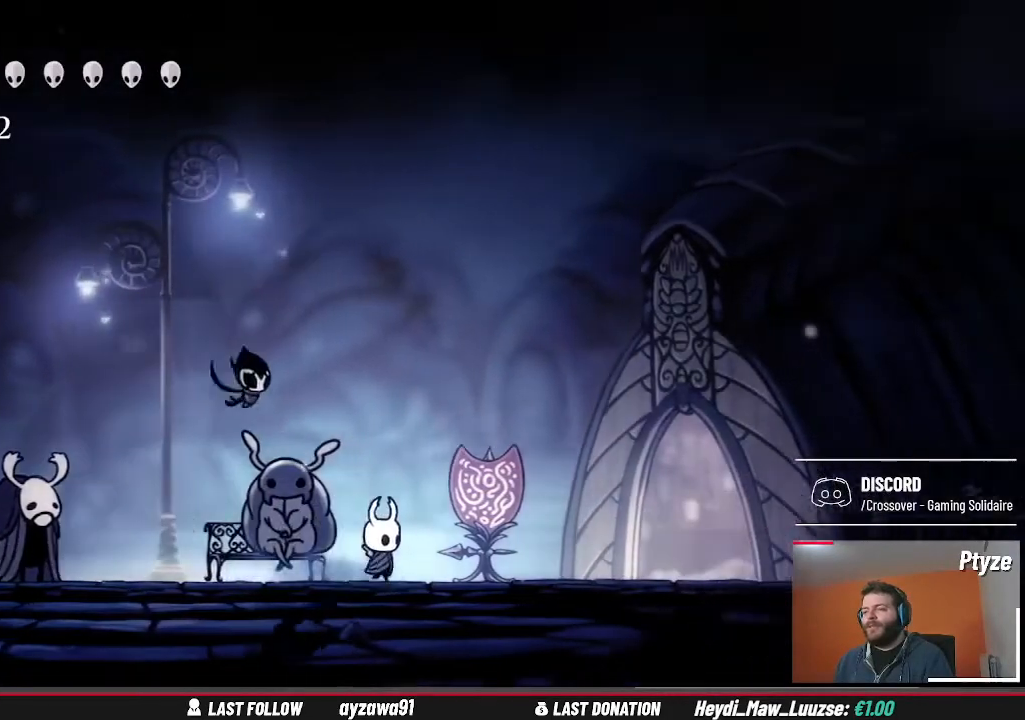
{"buttons": [], "left_stick": "center", "right_stick": "center", "events": [[33, "left_stick", "center"]]}
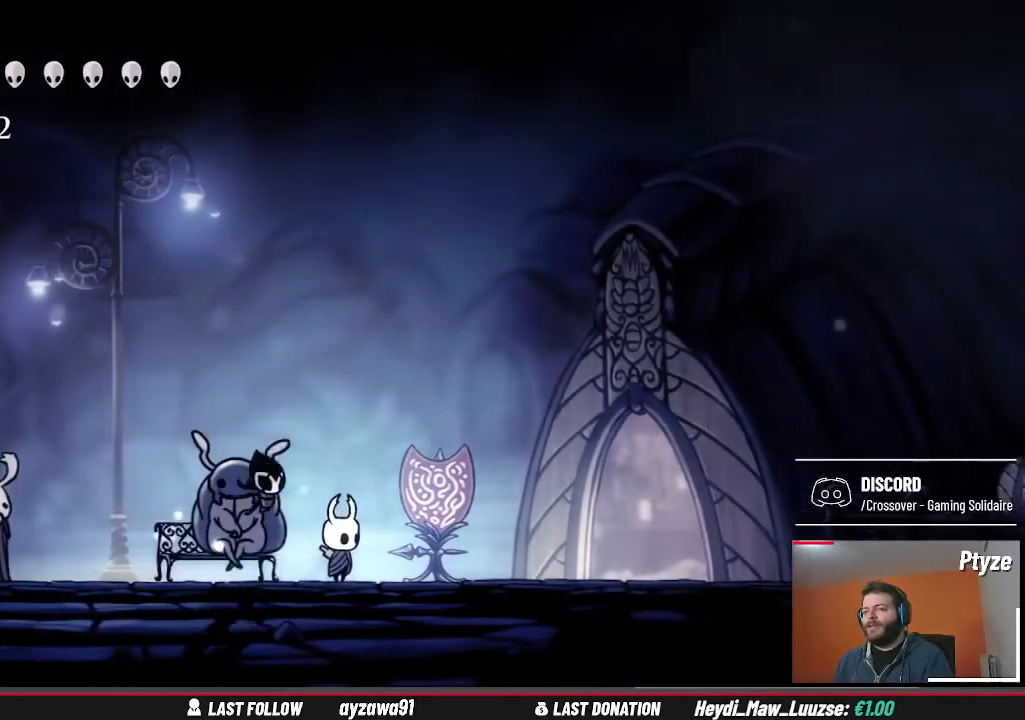
{"buttons": [], "left_stick": "center", "right_stick": "center", "events": []}
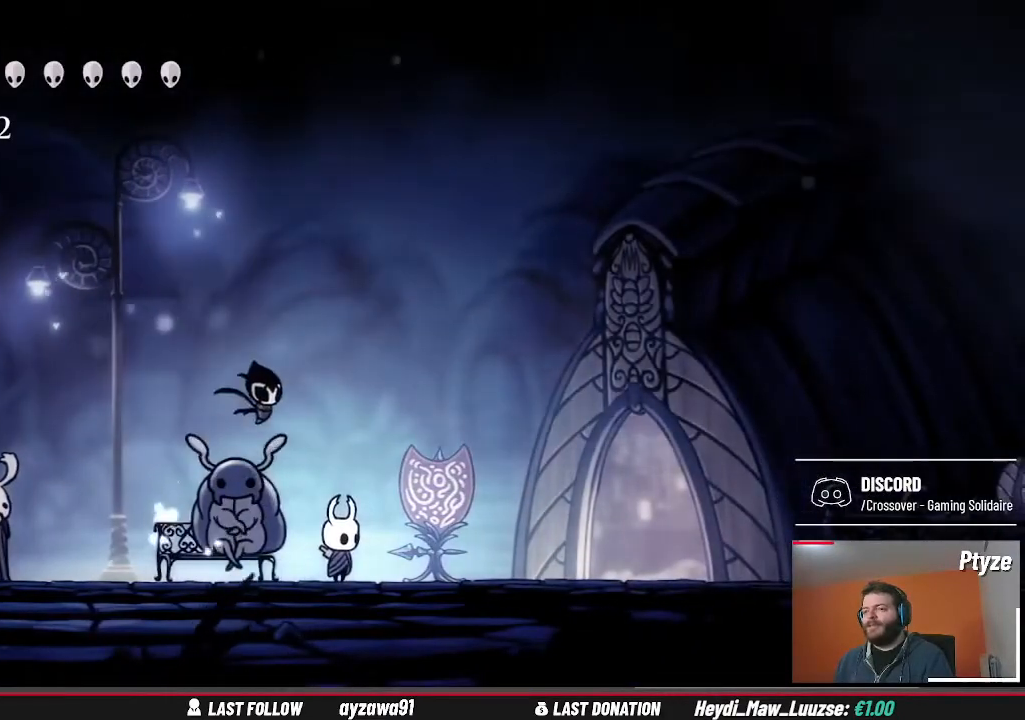
{"buttons": [], "left_stick": "center", "right_stick": "center", "events": [[100, "left_stick", "right"], [433, "left_stick", "center"]]}
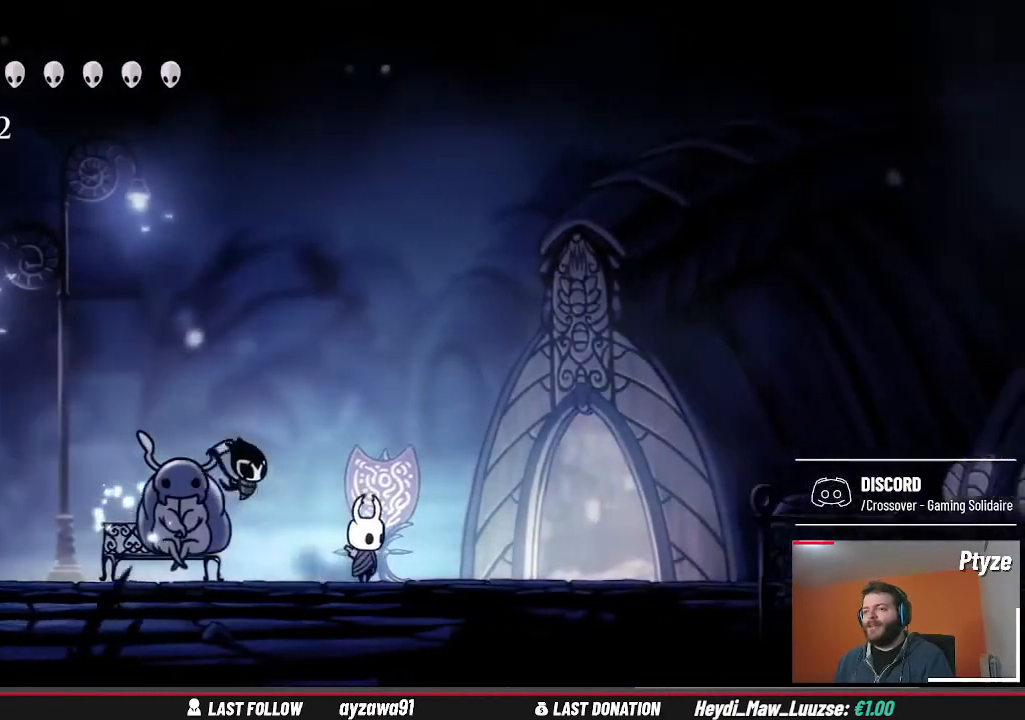
{"buttons": [], "left_stick": "center", "right_stick": "center", "events": [[267, "left_stick", "right"], [433, "left_stick", "center"]]}
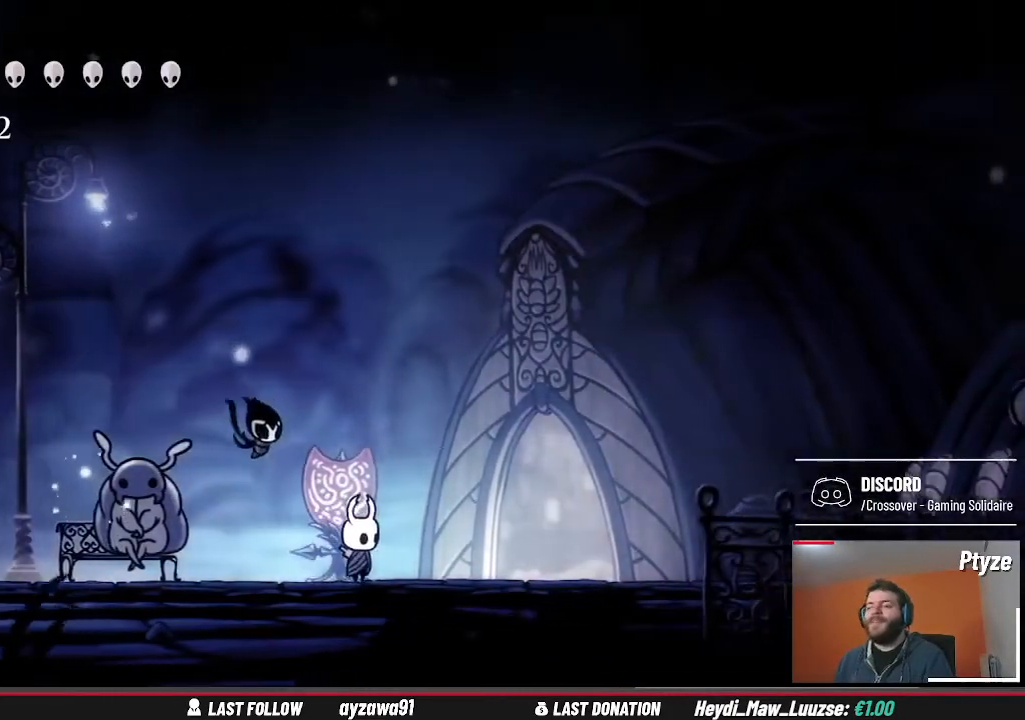
{"buttons": [], "left_stick": "center", "right_stick": "center", "events": []}
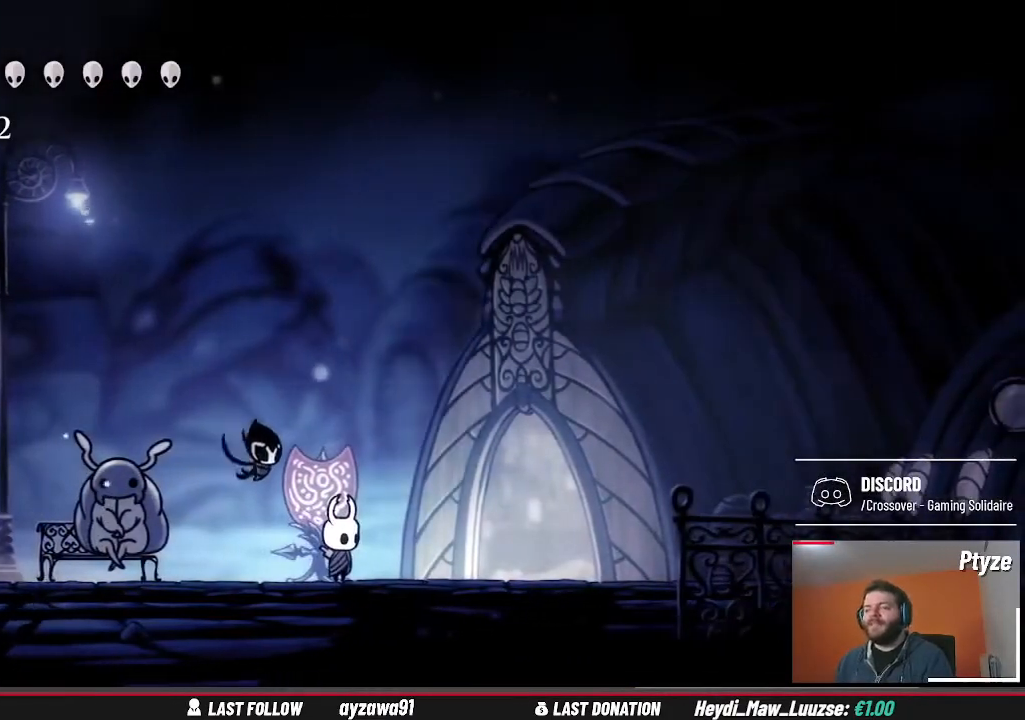
{"buttons": [], "left_stick": "center", "right_stick": "center", "events": []}
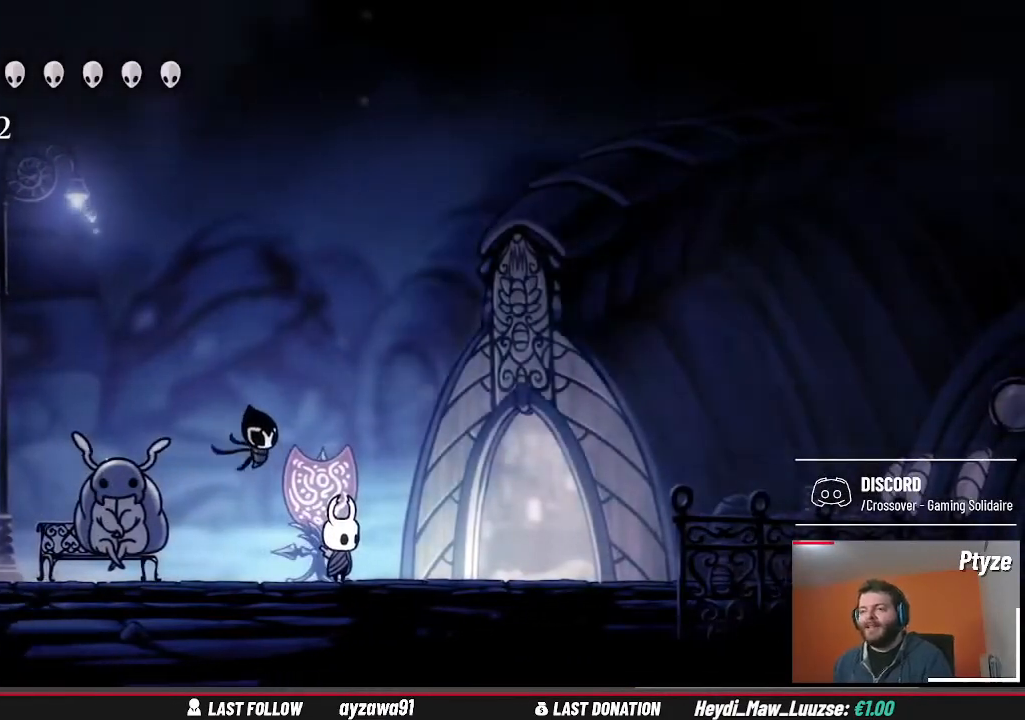
{"buttons": [], "left_stick": "center", "right_stick": "center", "events": []}
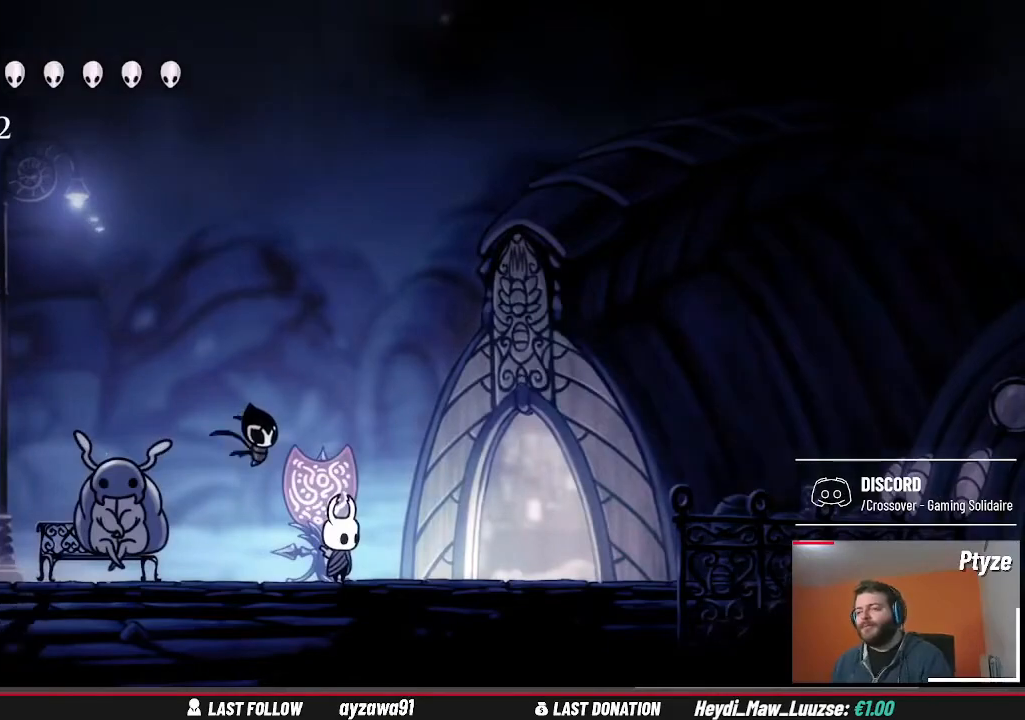
{"buttons": [], "left_stick": "center", "right_stick": "center", "events": []}
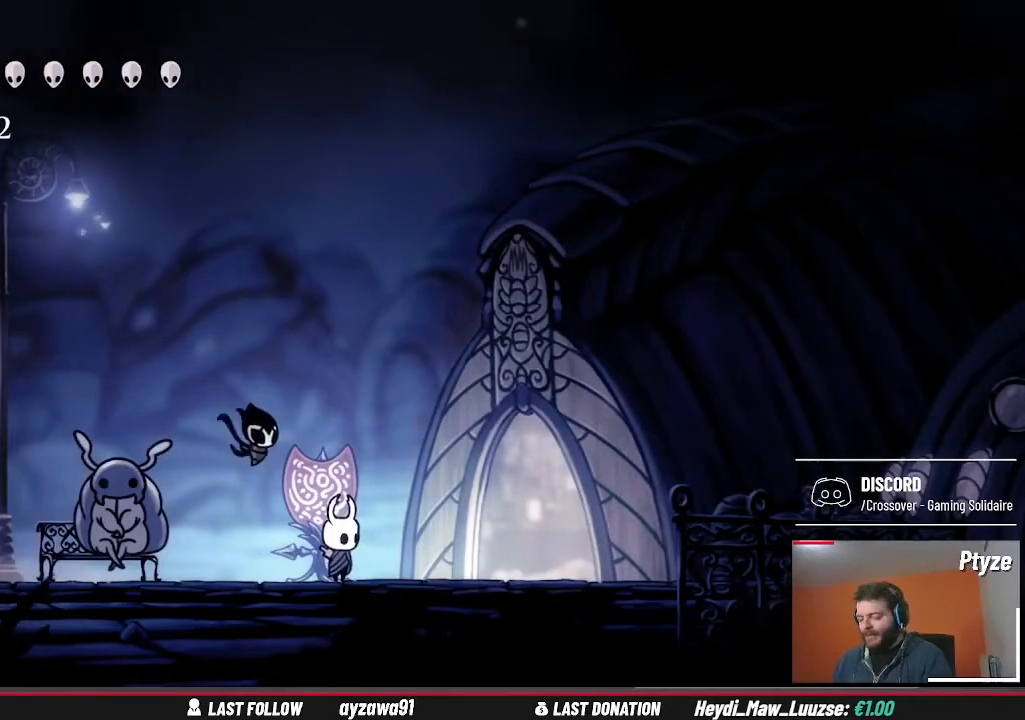
{"buttons": [], "left_stick": "center", "right_stick": "center", "events": [[333, "SELECT", "down"], [467, "SELECT", "up"]]}
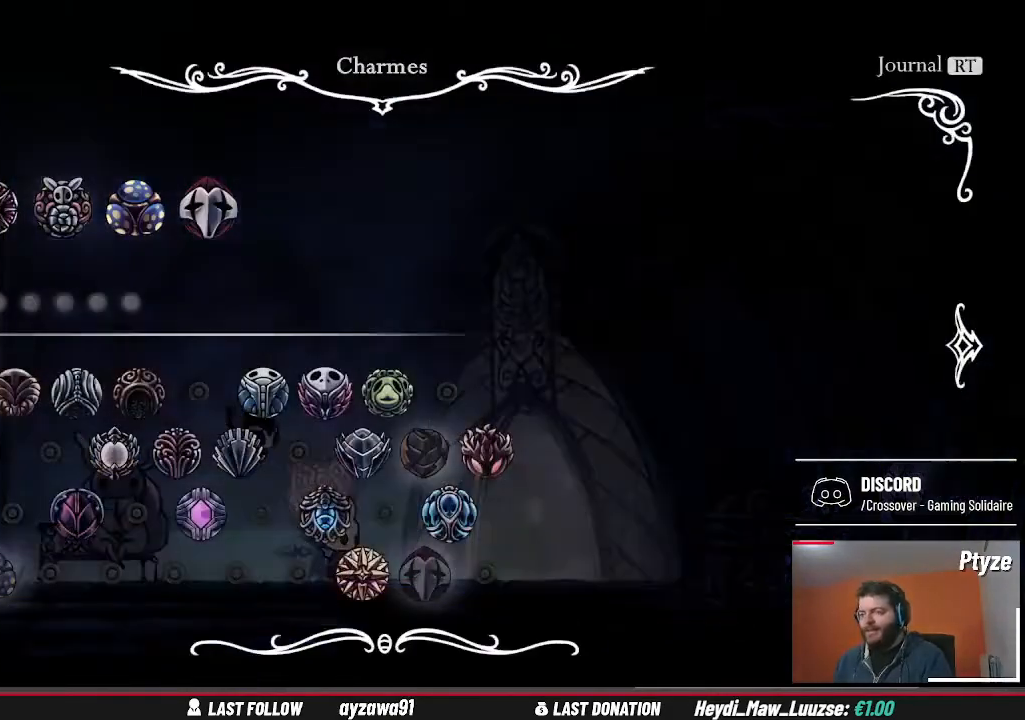
{"buttons": [], "left_stick": "center", "right_stick": "center", "events": []}
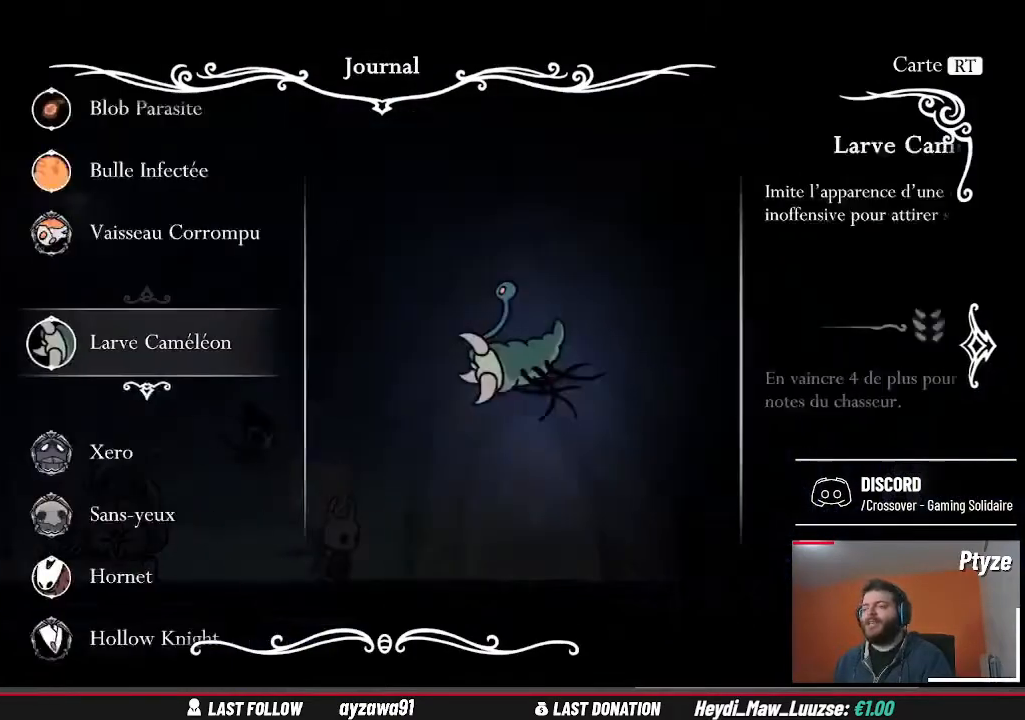
{"buttons": [], "left_stick": "center", "right_stick": "center", "events": [[133, "R2", "down"], [433, "R2", "up"]]}
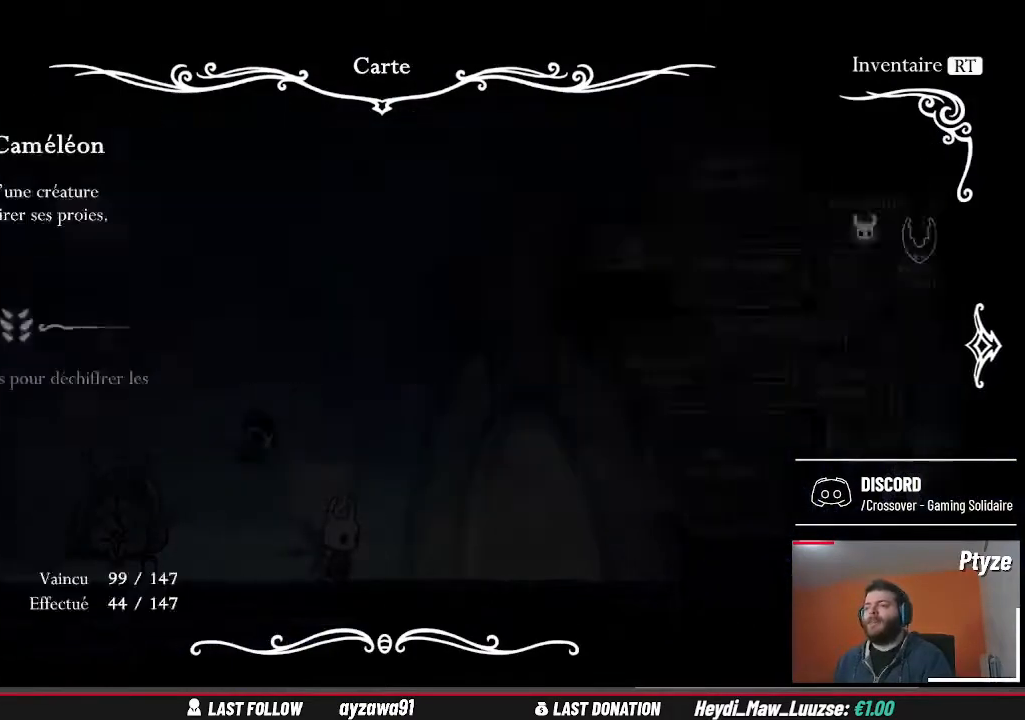
{"buttons": [], "left_stick": "center", "right_stick": "center", "events": []}
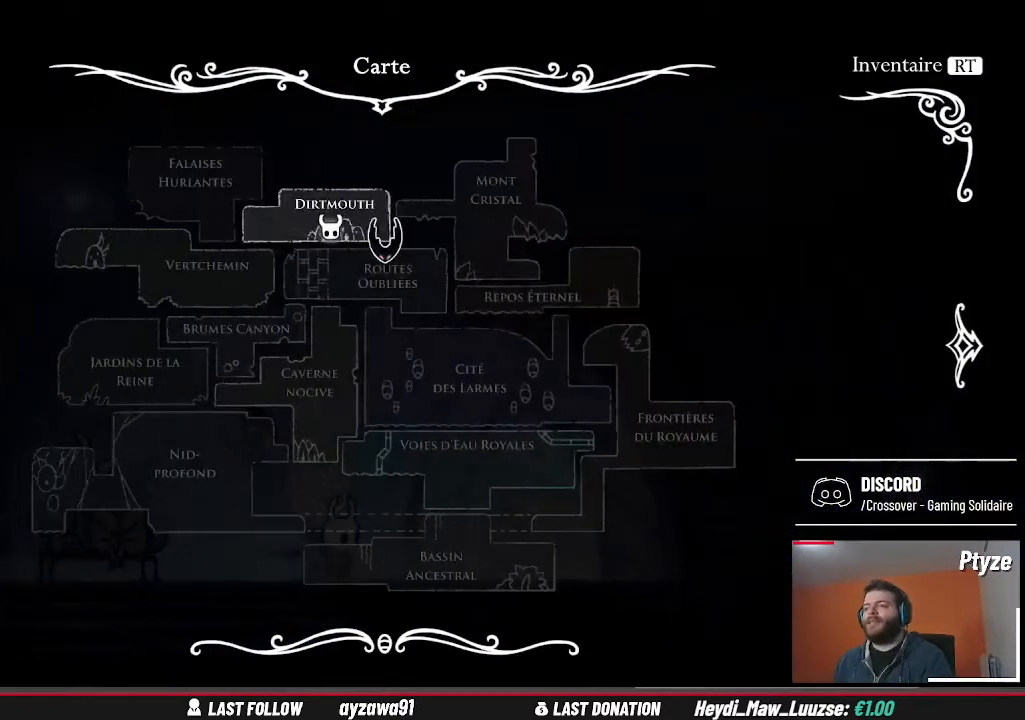
{"buttons": [], "left_stick": "center", "right_stick": "center", "events": [[300, "A", "down"], [400, "A", "up"]]}
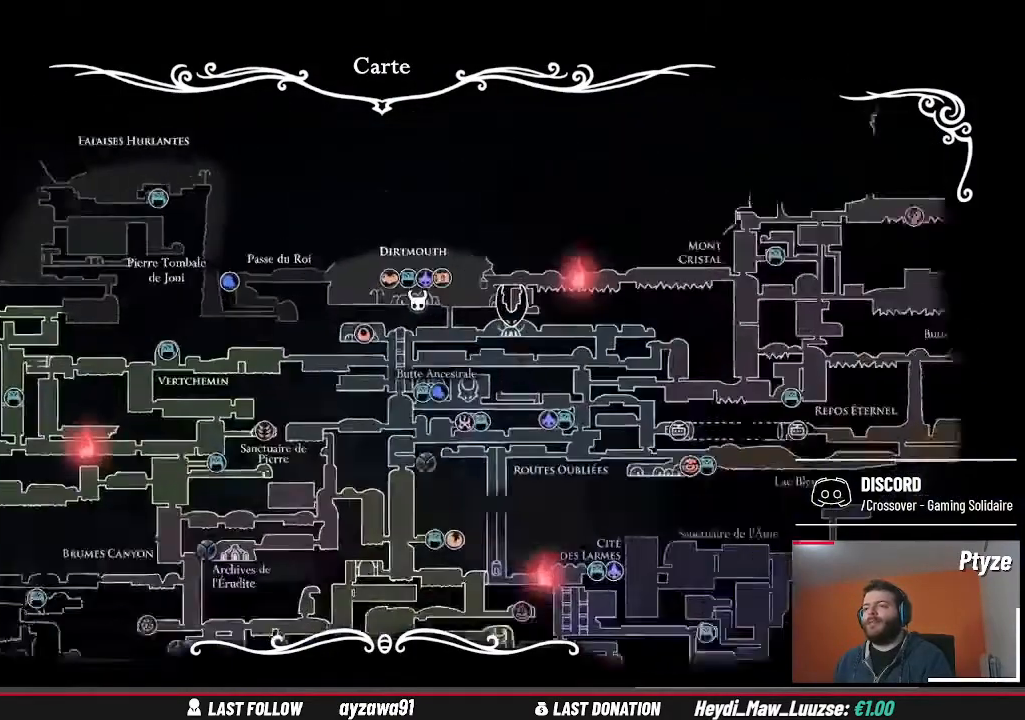
{"buttons": [], "left_stick": "down", "right_stick": "center", "events": [[400, "left_stick", "down"]]}
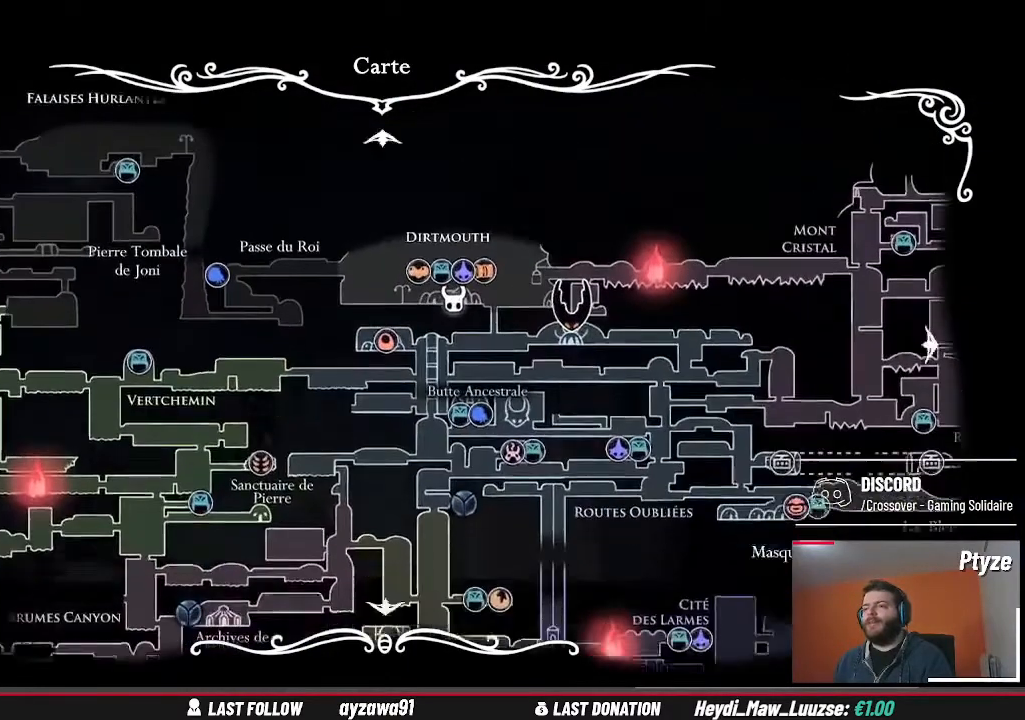
{"buttons": [], "left_stick": "center", "right_stick": "center", "events": [[167, "left_stick", "center"], [300, "left_stick", "down"], [500, "left_stick", "center"]]}
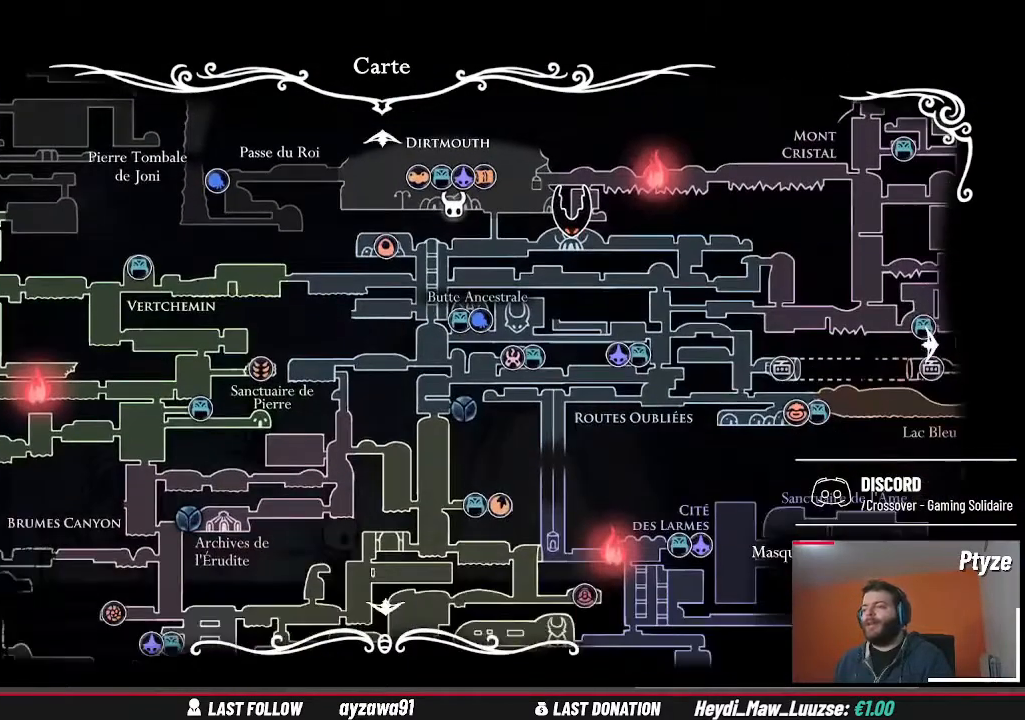
{"buttons": [], "left_stick": "up-left", "right_stick": "center", "events": [[333, "left_stick", "up-left"]]}
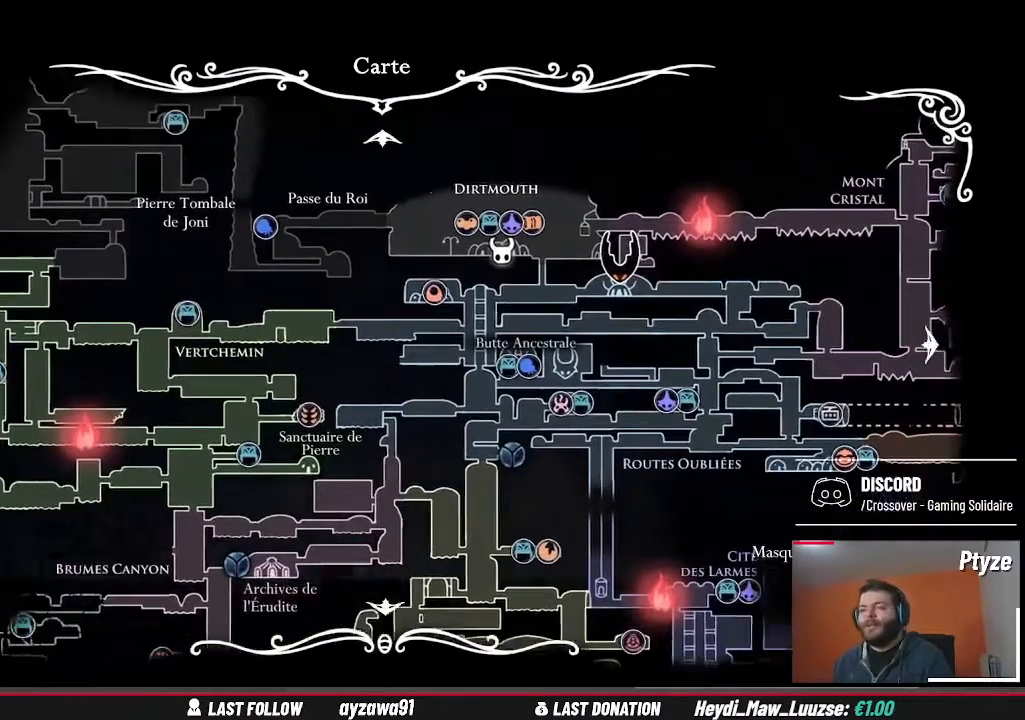
{"buttons": [], "left_stick": "center", "right_stick": "center", "events": [[67, "left_stick", "center"], [267, "left_stick", "down-right"], [433, "left_stick", "center"]]}